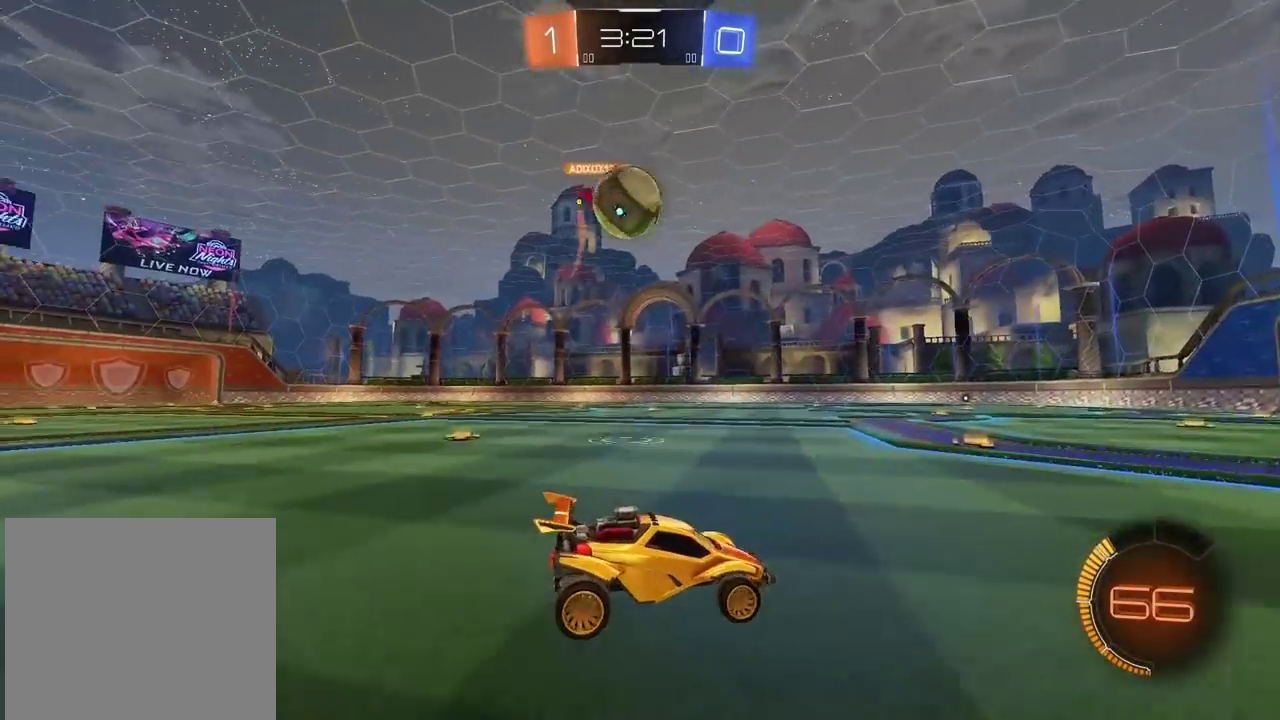
Gameplay with a controller (PlayStation layout); each line is a JSON object with the inputs held at the frame after it. "events" lists button and stick changes between this image and that frame as [ms after this image, input, new state], when the widget could be followed in between. Not read: L1.
{"buttons": ["CROSS", "R2"], "left_stick": "center", "right_stick": "center", "events": [[67, "left_stick", "right"], [167, "CROSS", "down"], [167, "L2", "up"], [200, "left_stick", "center"], [267, "R2", "down"], [317, "left_stick", "down"], [333, "CIRCLE", "down"], [467, "left_stick", "center"], [500, "CIRCLE", "up"]]}
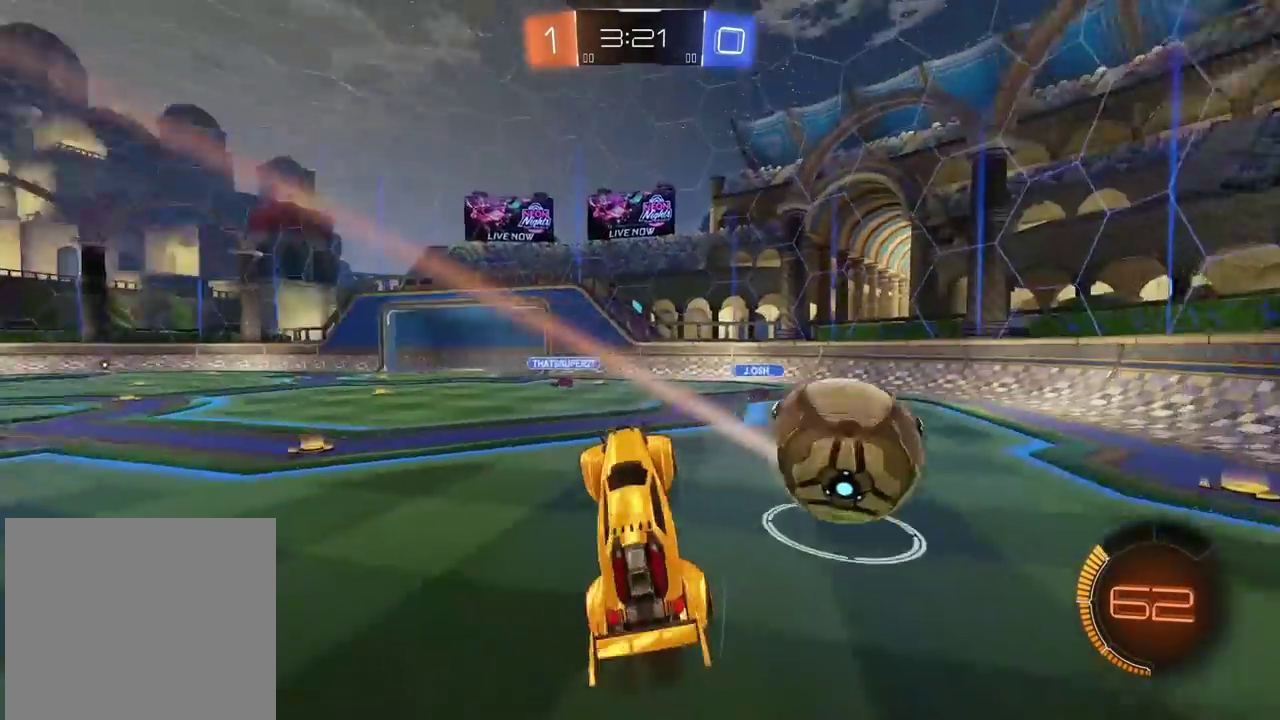
{"buttons": [], "left_stick": "center", "right_stick": "center", "events": [[17, "CROSS", "up"], [50, "R2", "up"]]}
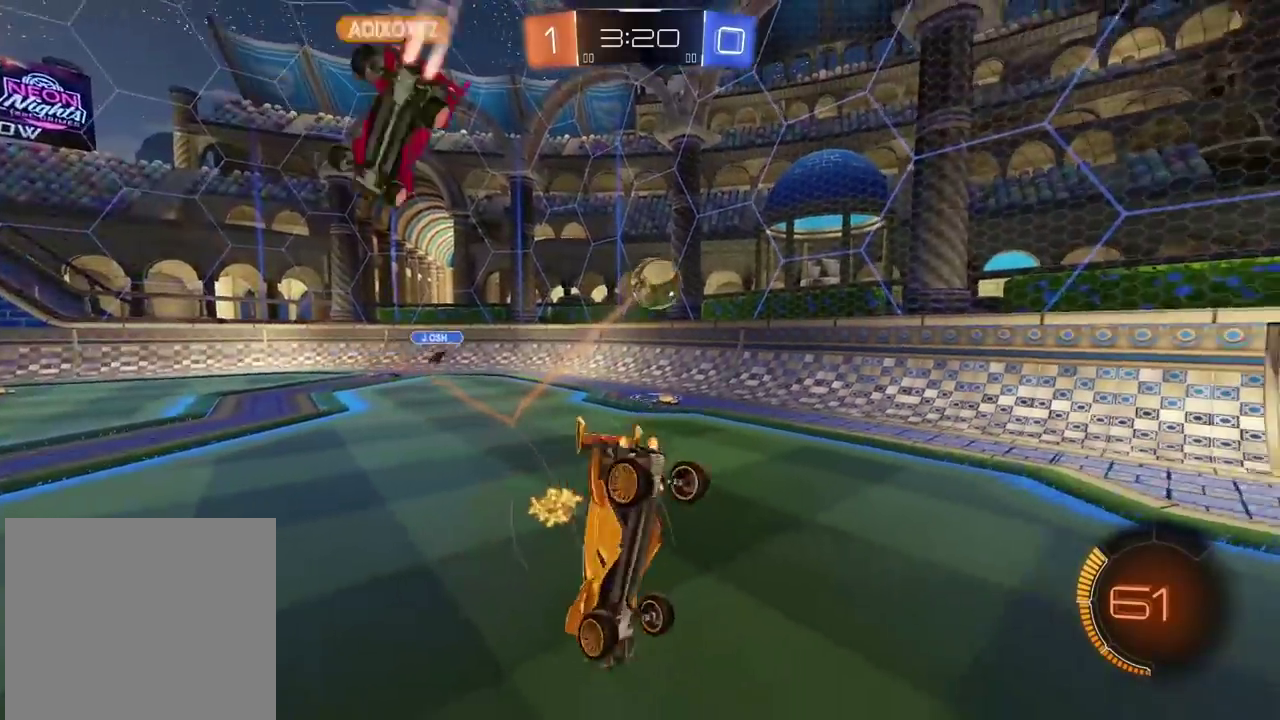
{"buttons": ["R2"], "left_stick": "left", "right_stick": "center", "events": [[50, "R2", "down"], [267, "left_stick", "left"]]}
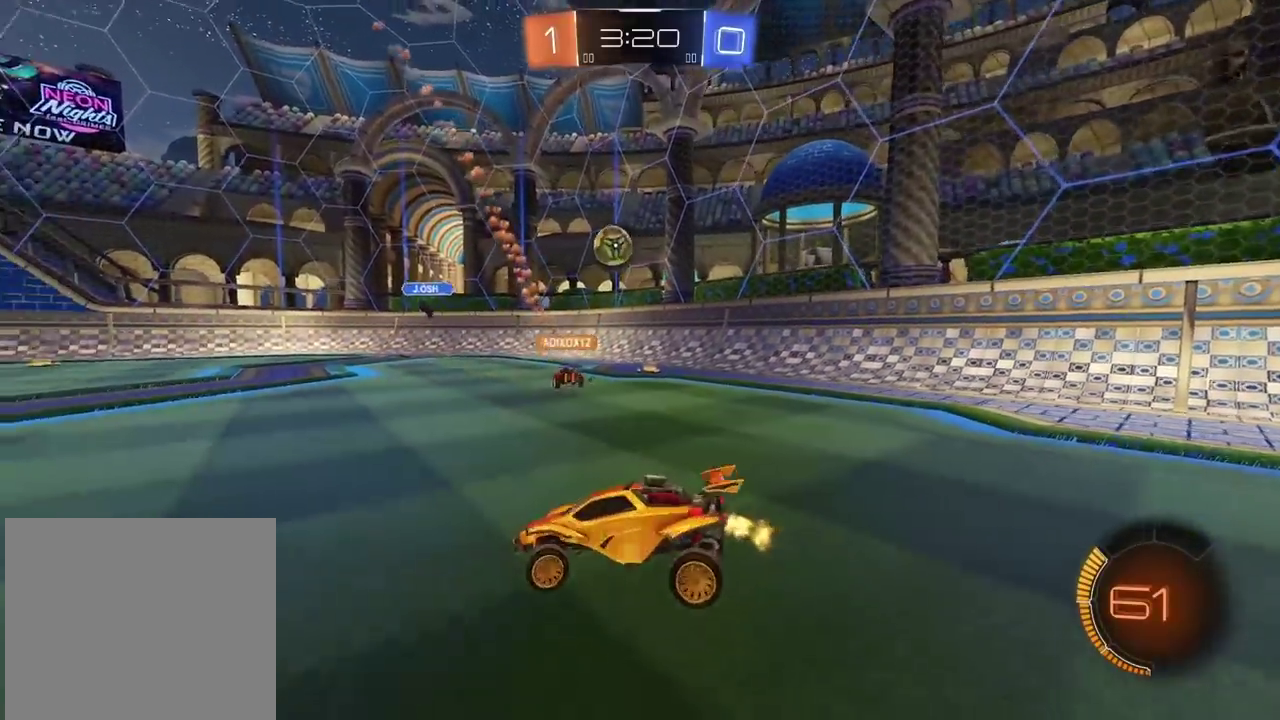
{"buttons": ["R2"], "left_stick": "center", "right_stick": "center", "events": [[317, "left_stick", "center"]]}
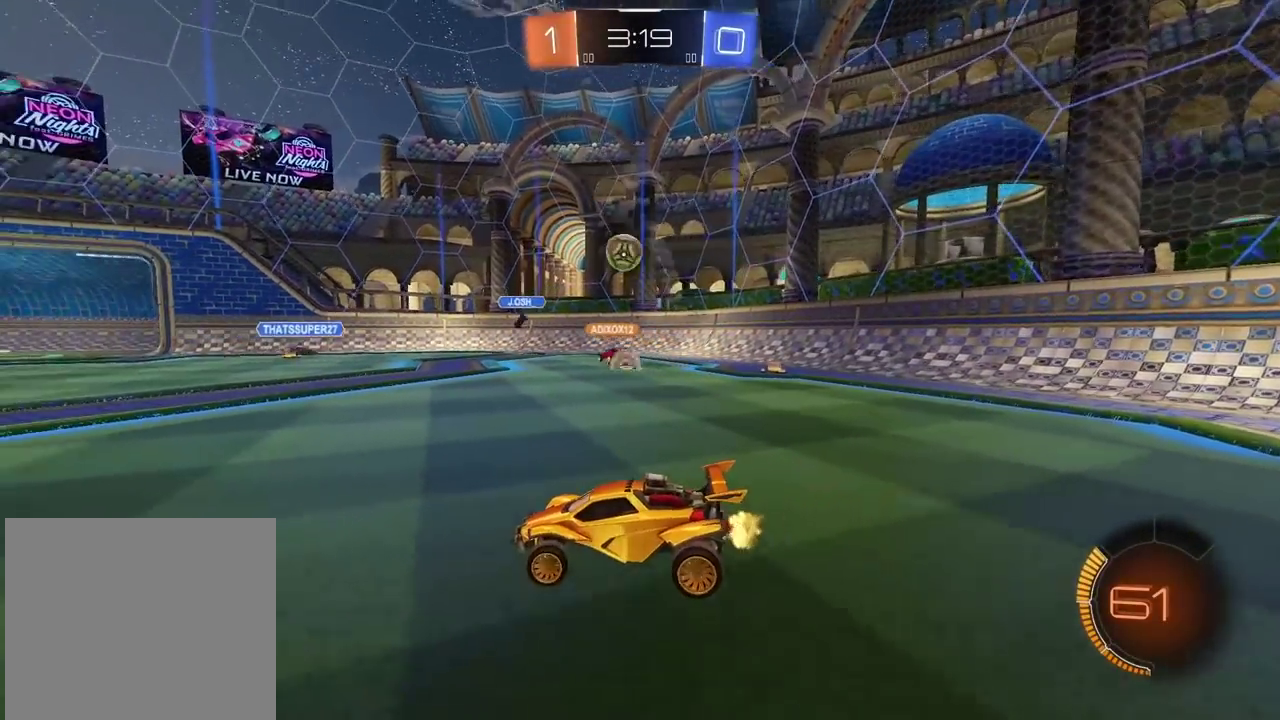
{"buttons": ["R2"], "left_stick": "center", "right_stick": "center", "events": []}
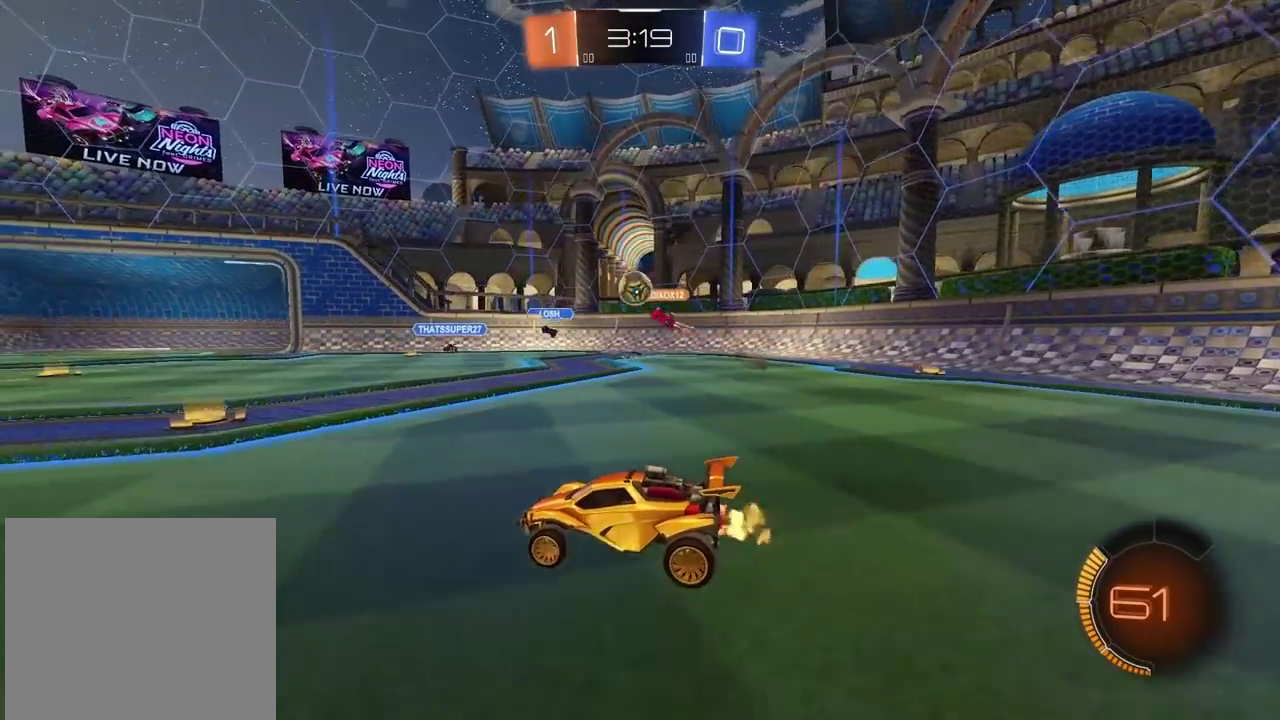
{"buttons": ["R2"], "left_stick": "center", "right_stick": "center", "events": [[17, "left_stick", "right"], [183, "left_stick", "center"], [417, "left_stick", "left"], [483, "left_stick", "center"]]}
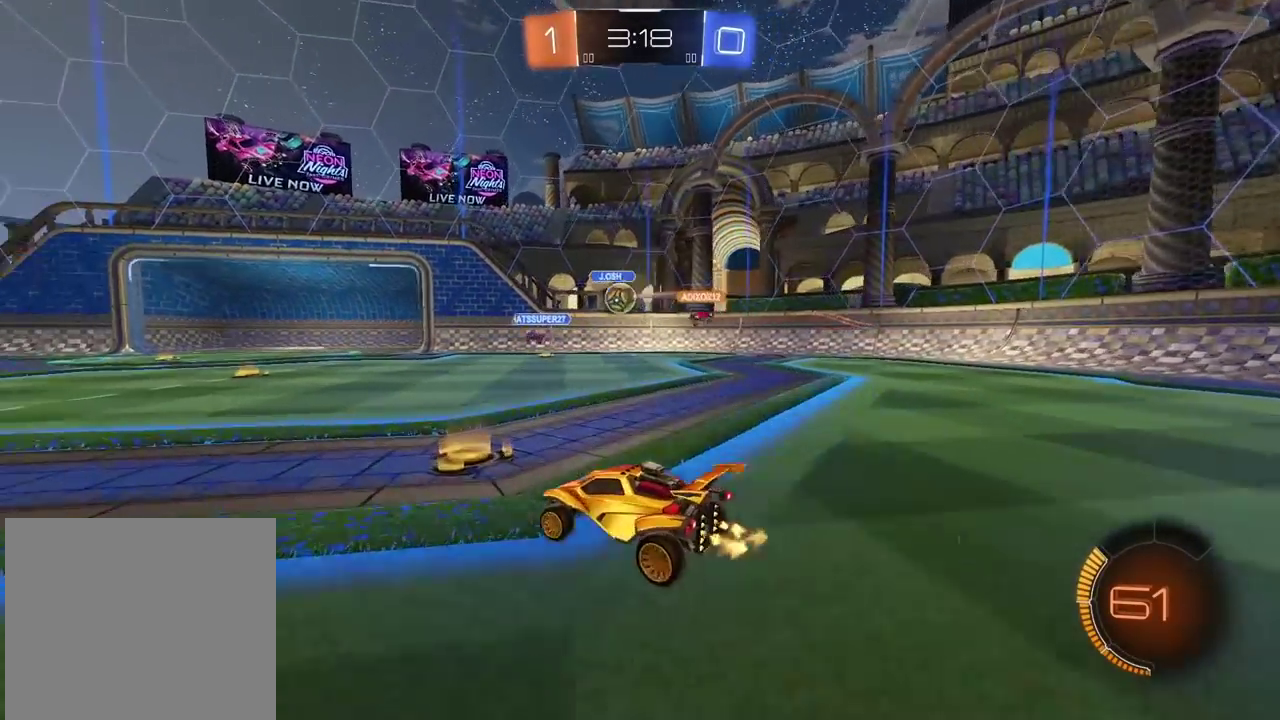
{"buttons": ["R2"], "left_stick": "center", "right_stick": "center", "events": [[150, "left_stick", "right"], [183, "R2", "up"], [250, "L2", "down"], [300, "L2", "up"], [317, "R2", "down"], [333, "left_stick", "center"]]}
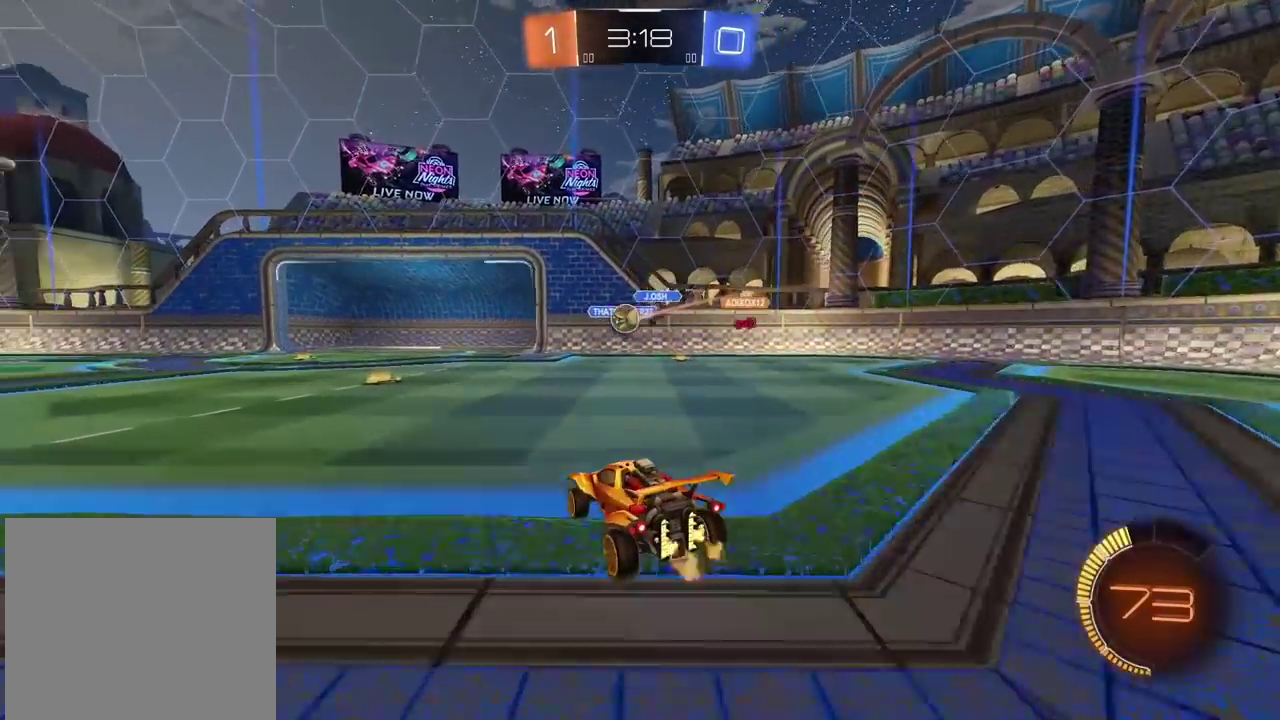
{"buttons": [], "left_stick": "left", "right_stick": "center", "events": [[233, "left_stick", "left"], [283, "CIRCLE", "down"], [317, "left_stick", "center"], [383, "CIRCLE", "up"], [417, "left_stick", "left"], [450, "R2", "up"]]}
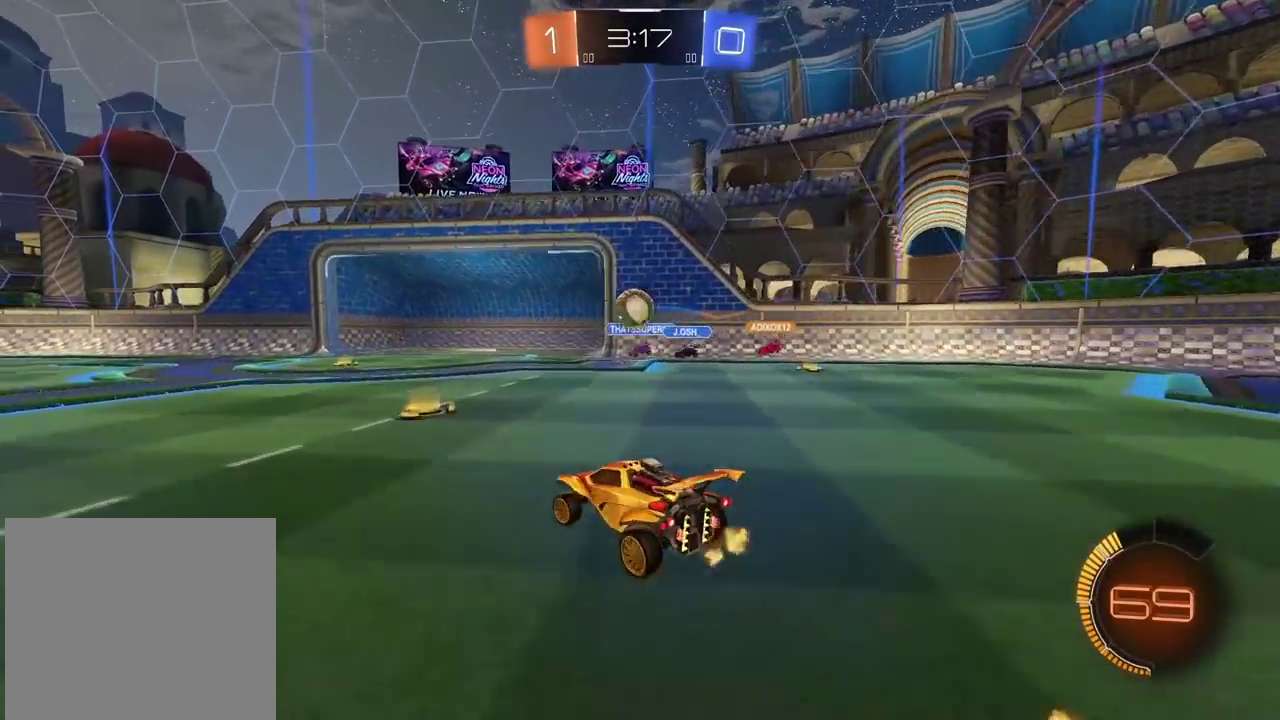
{"buttons": ["R2"], "left_stick": "left", "right_stick": "center", "events": [[317, "R2", "down"]]}
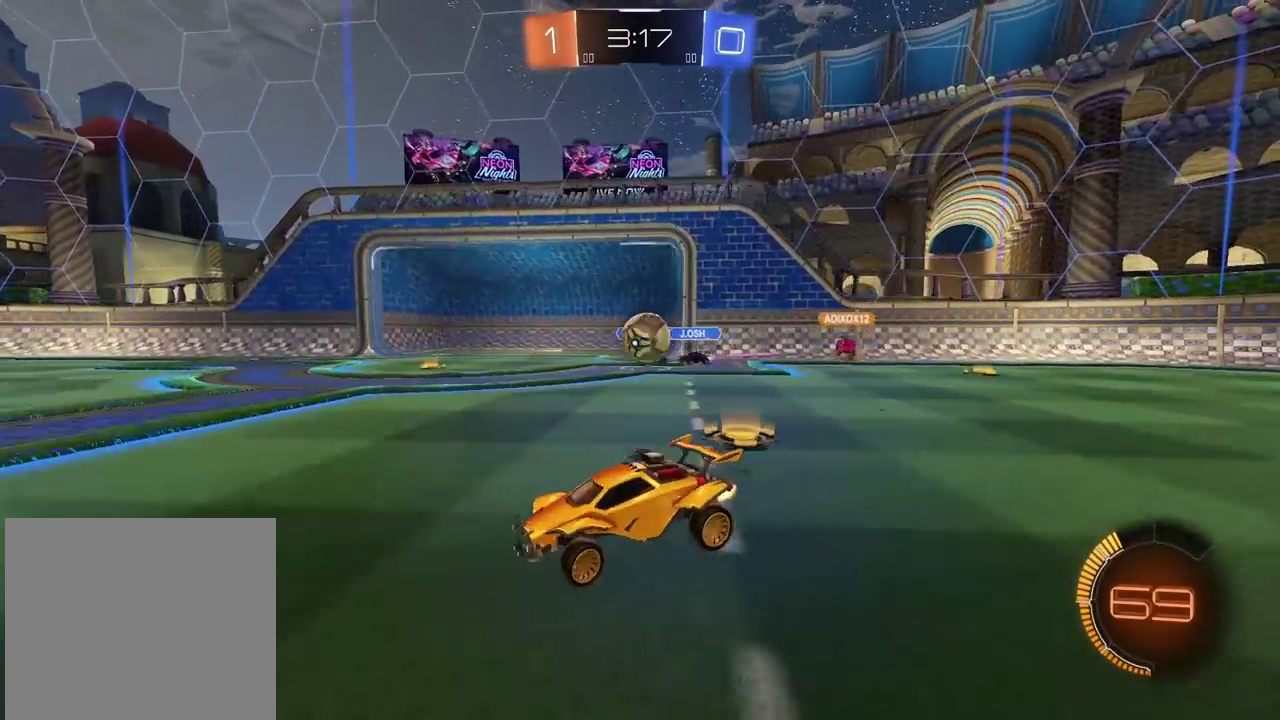
{"buttons": ["R2"], "left_stick": "center", "right_stick": "center", "events": [[117, "left_stick", "center"]]}
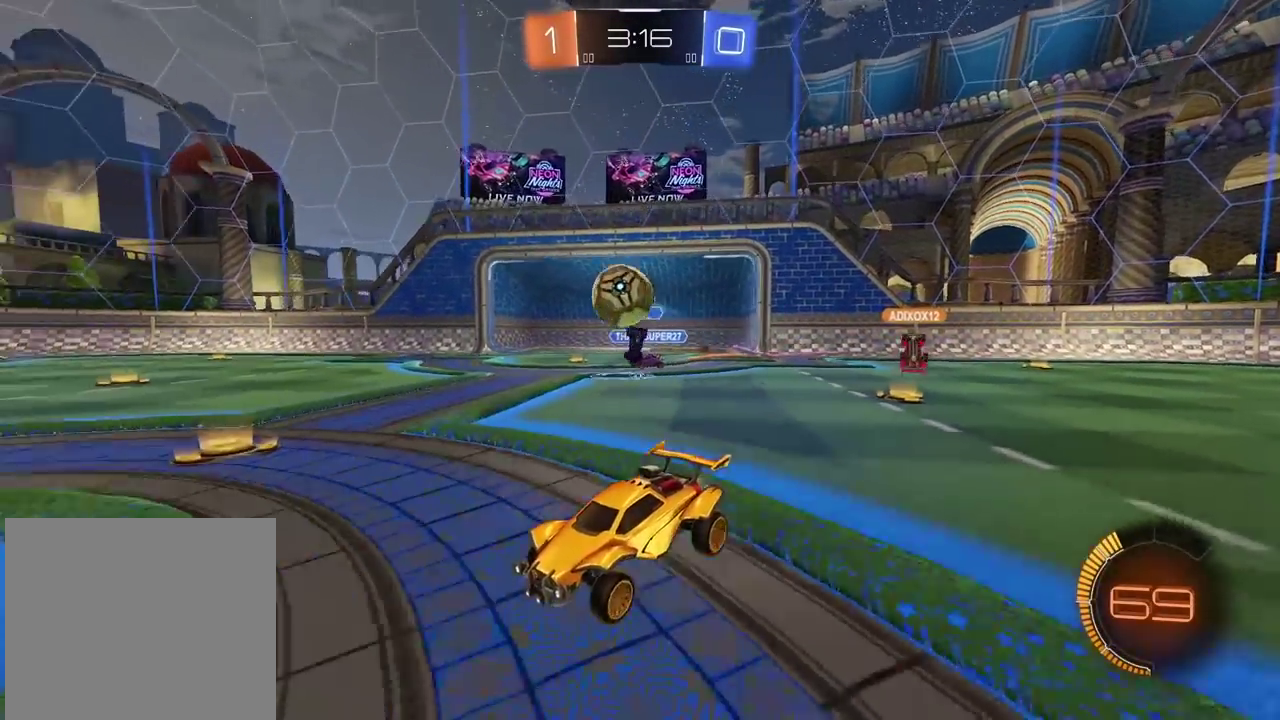
{"buttons": ["CROSS", "CIRCLE", "R2"], "left_stick": "down", "right_stick": "center", "events": [[50, "left_stick", "right"], [100, "R2", "up"], [150, "left_stick", "center"], [167, "R2", "down"], [200, "CIRCLE", "down"], [217, "left_stick", "right"], [317, "left_stick", "down-right"], [367, "CROSS", "down"], [417, "left_stick", "down"]]}
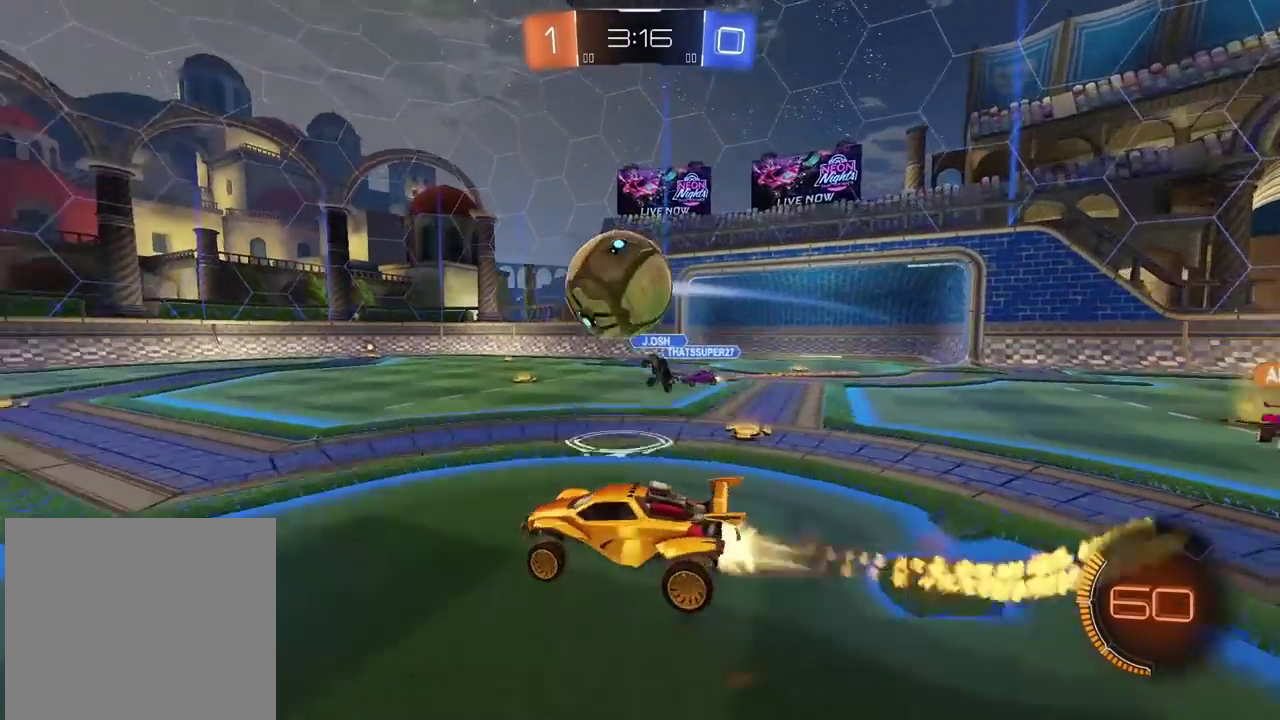
{"buttons": ["L2", "R2"], "left_stick": "right", "right_stick": "center", "events": [[50, "left_stick", "center"], [133, "L2", "down"], [250, "TRIANGLE", "down"], [267, "left_stick", "down-right"], [400, "left_stick", "right"], [450, "TRIANGLE", "up"], [467, "CROSS", "up"], [483, "CIRCLE", "up"]]}
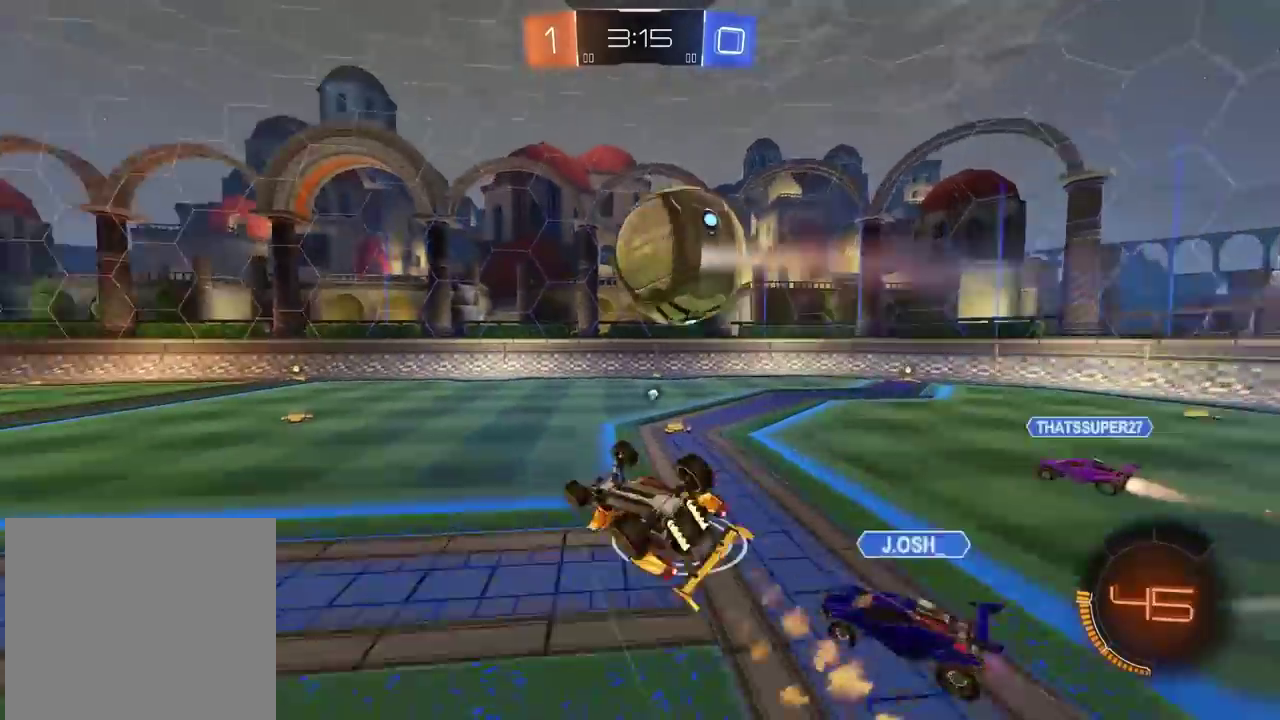
{"buttons": [], "left_stick": "center", "right_stick": "center", "events": [[83, "R2", "up"], [117, "left_stick", "center"], [167, "left_stick", "down-left"], [250, "left_stick", "center"], [317, "L2", "up"]]}
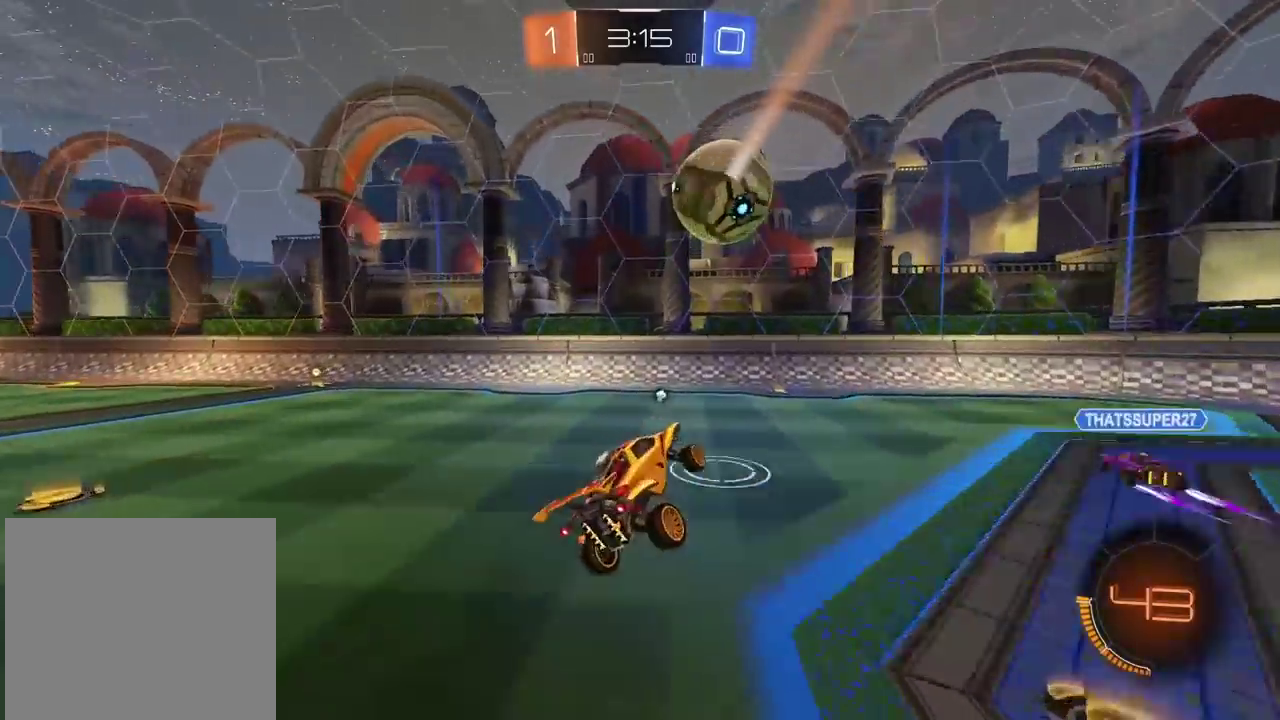
{"buttons": ["L2"], "left_stick": "center", "right_stick": "center", "events": [[333, "left_stick", "left"], [383, "L2", "down"], [483, "left_stick", "center"]]}
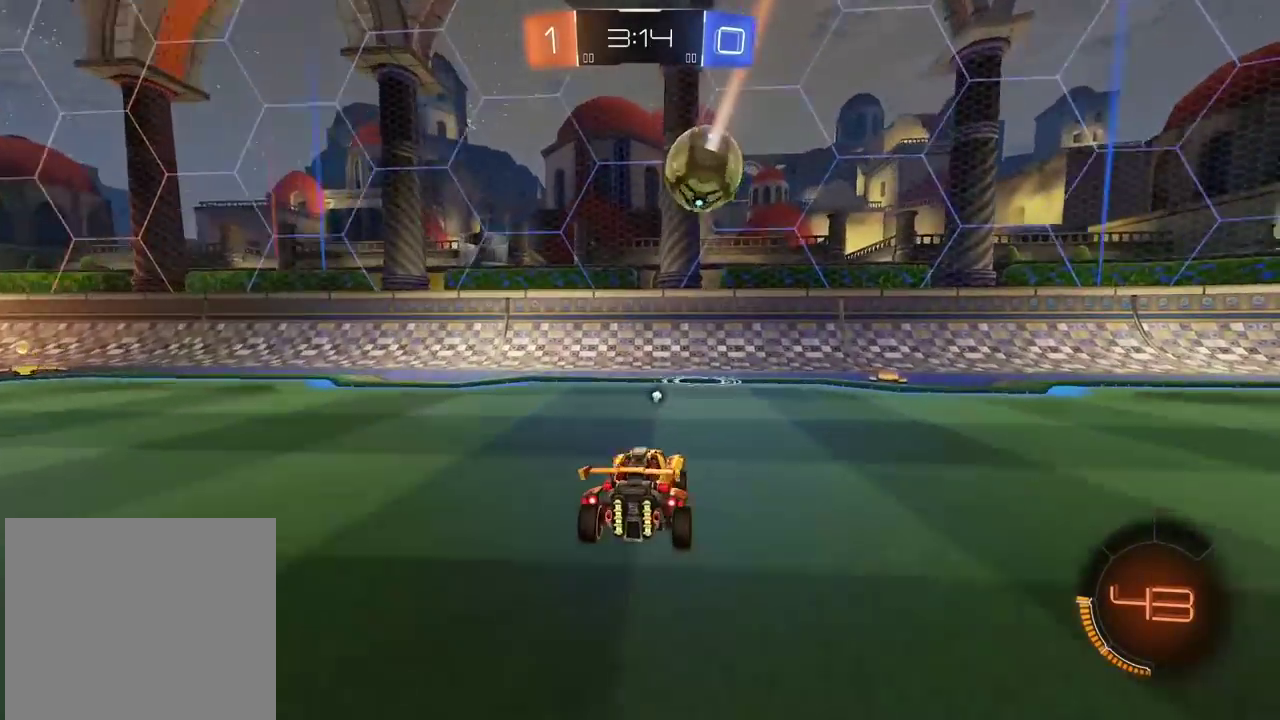
{"buttons": ["L2"], "left_stick": "center", "right_stick": "center", "events": []}
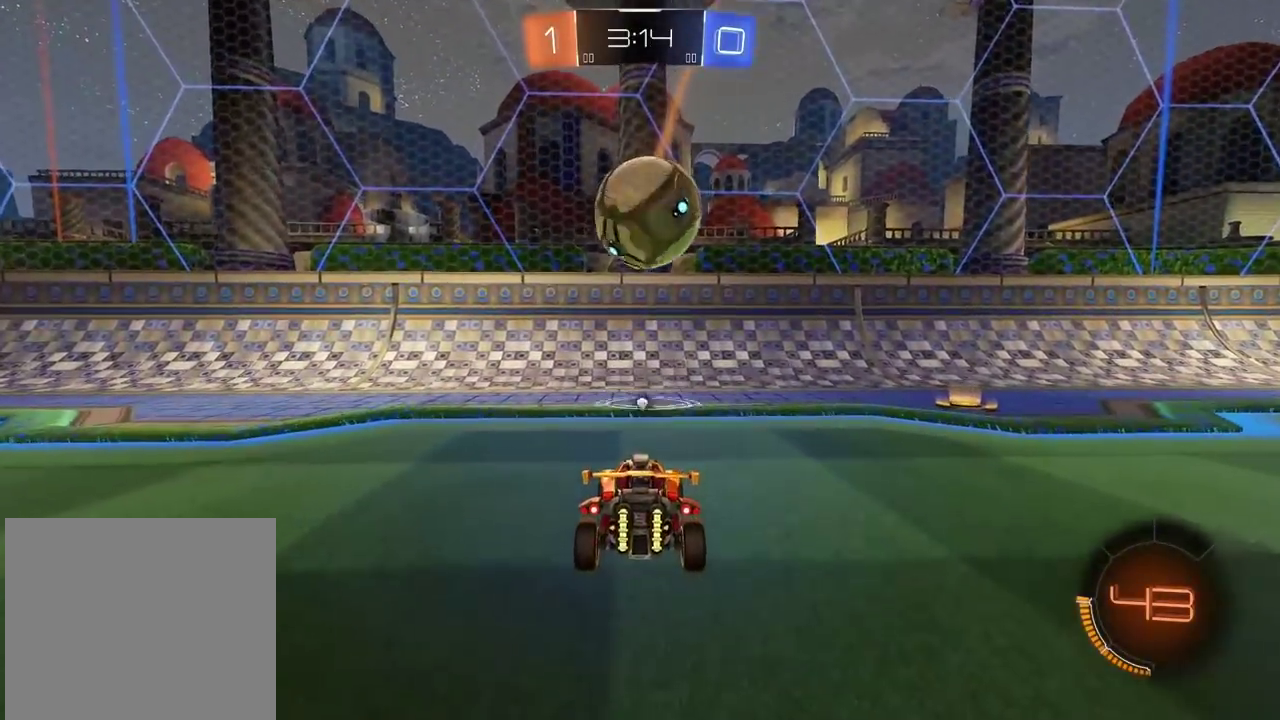
{"buttons": ["L2"], "left_stick": "center", "right_stick": "center", "events": []}
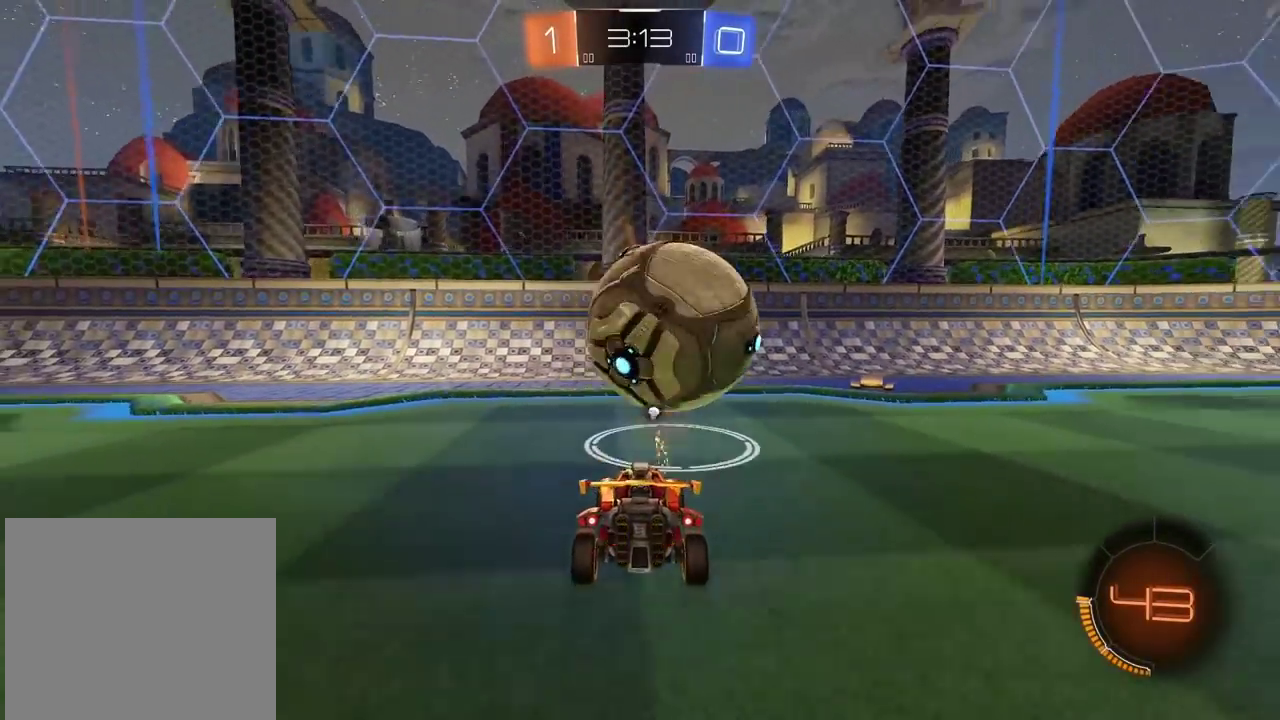
{"buttons": ["TRIANGLE", "L2"], "left_stick": "center", "right_stick": "center", "events": [[100, "L2", "up"], [100, "R2", "down"], [417, "R2", "up"], [450, "L2", "down"], [500, "TRIANGLE", "down"]]}
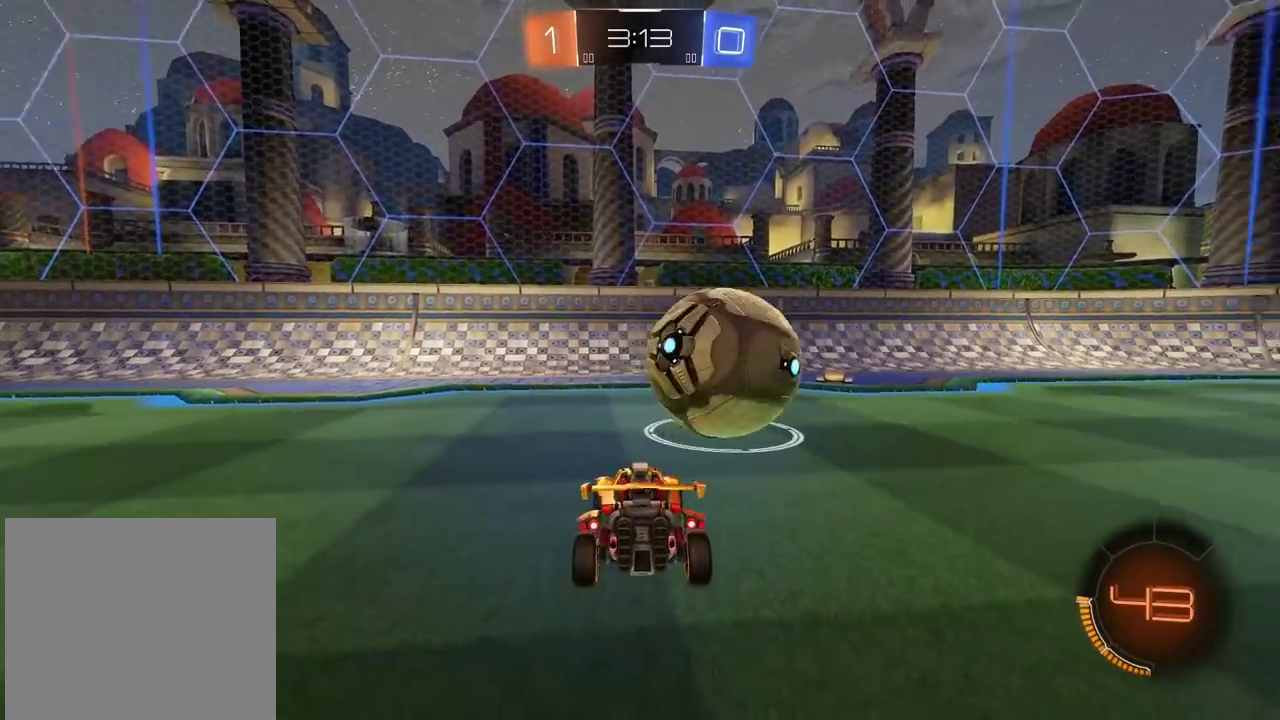
{"buttons": [], "left_stick": "center", "right_stick": "center", "events": [[83, "TRIANGLE", "up"], [483, "L2", "up"]]}
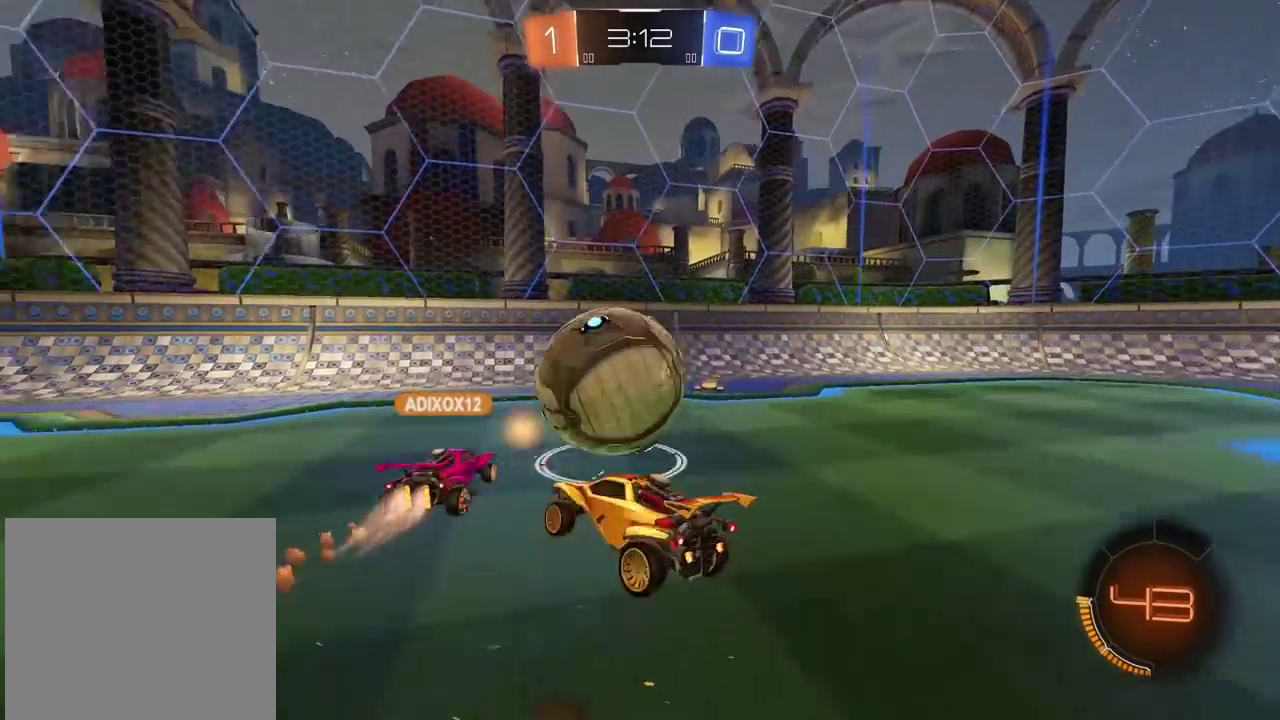
{"buttons": ["R2"], "left_stick": "down-right", "right_stick": "center", "events": [[83, "R2", "down"], [250, "left_stick", "right"], [467, "left_stick", "down-right"]]}
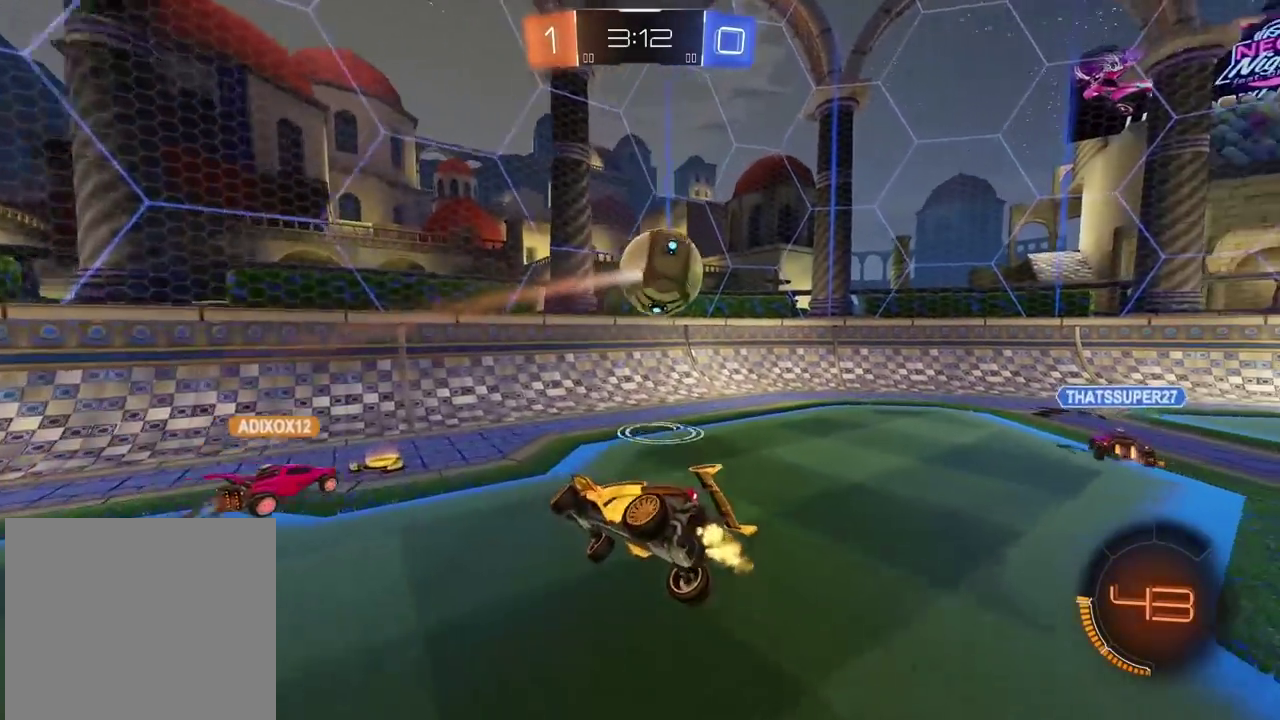
{"buttons": ["R2"], "left_stick": "right", "right_stick": "center", "events": [[267, "left_stick", "right"]]}
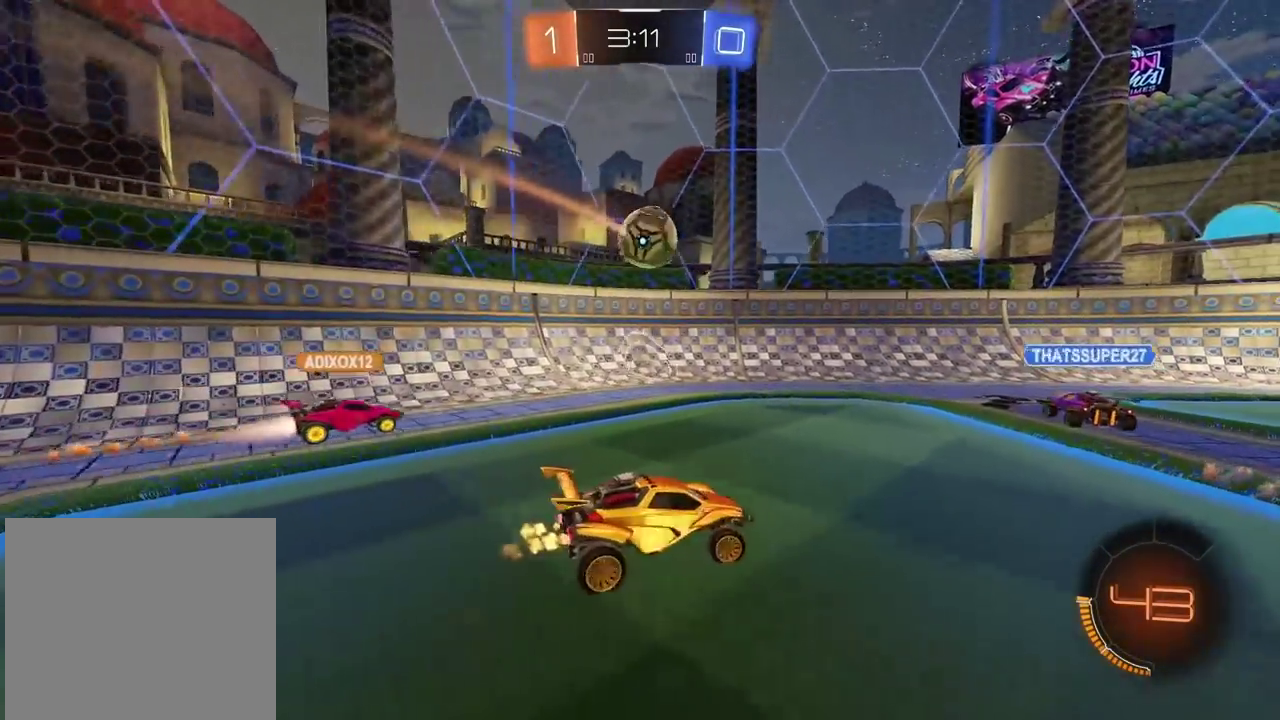
{"buttons": ["R2"], "left_stick": "right", "right_stick": "center", "events": []}
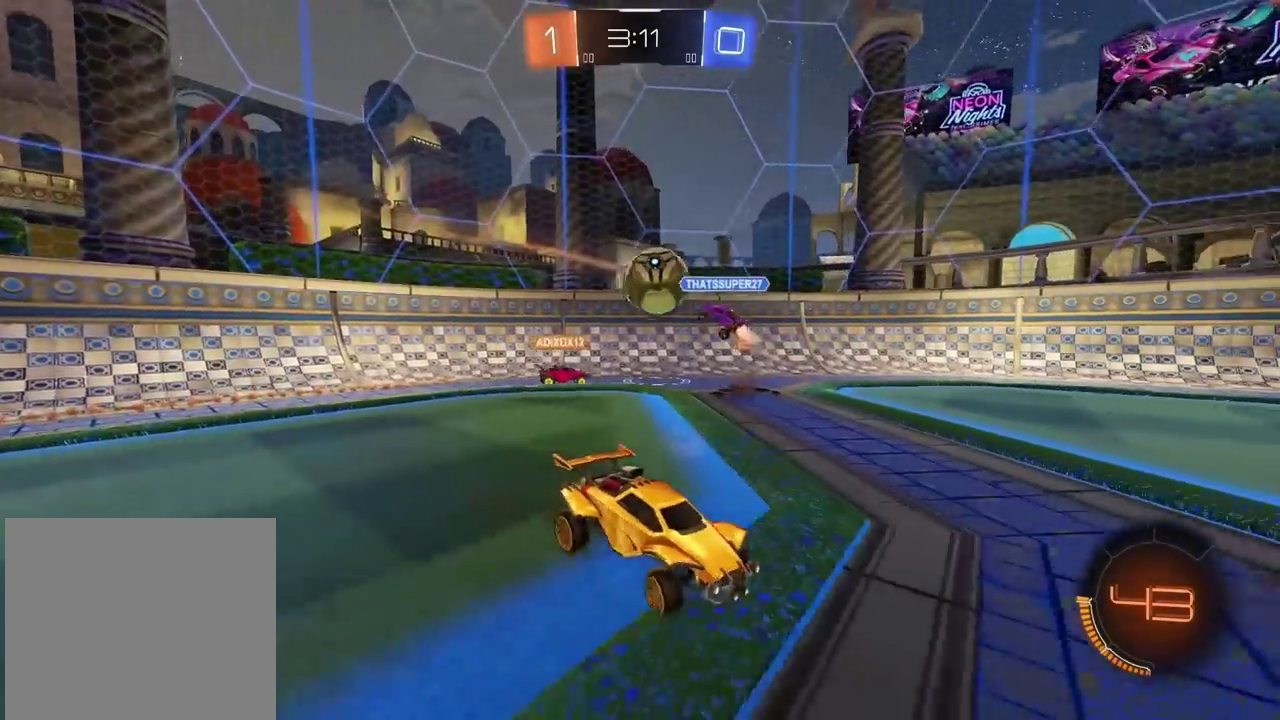
{"buttons": ["R2"], "left_stick": "right", "right_stick": "center", "events": []}
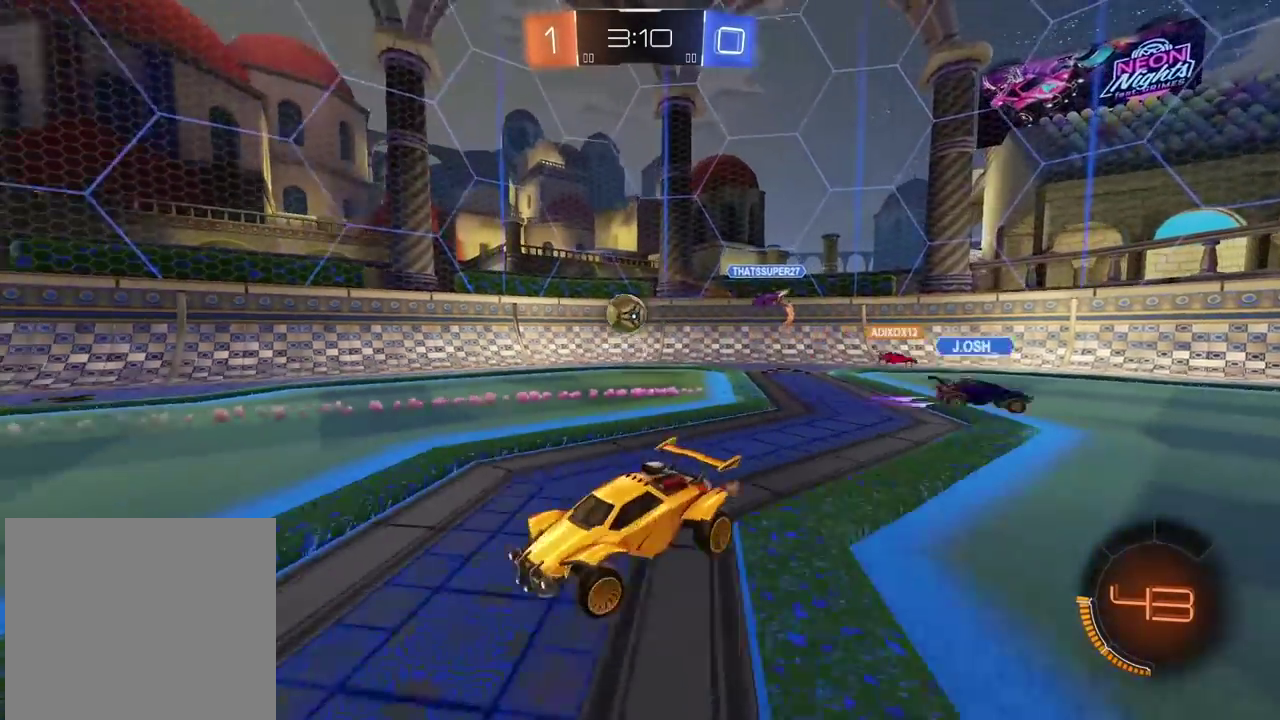
{"buttons": ["R2"], "left_stick": "right", "right_stick": "center", "events": []}
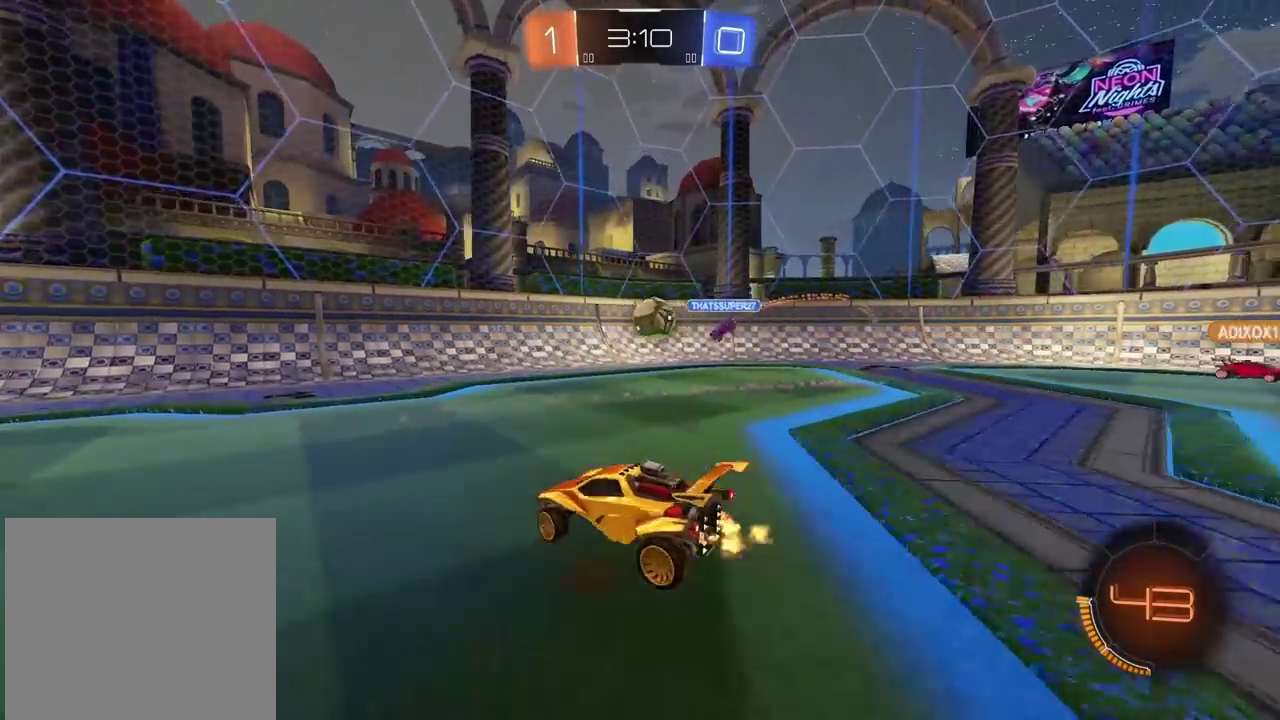
{"buttons": ["R2"], "left_stick": "left", "right_stick": "center", "events": [[233, "left_stick", "center"], [317, "left_stick", "left"]]}
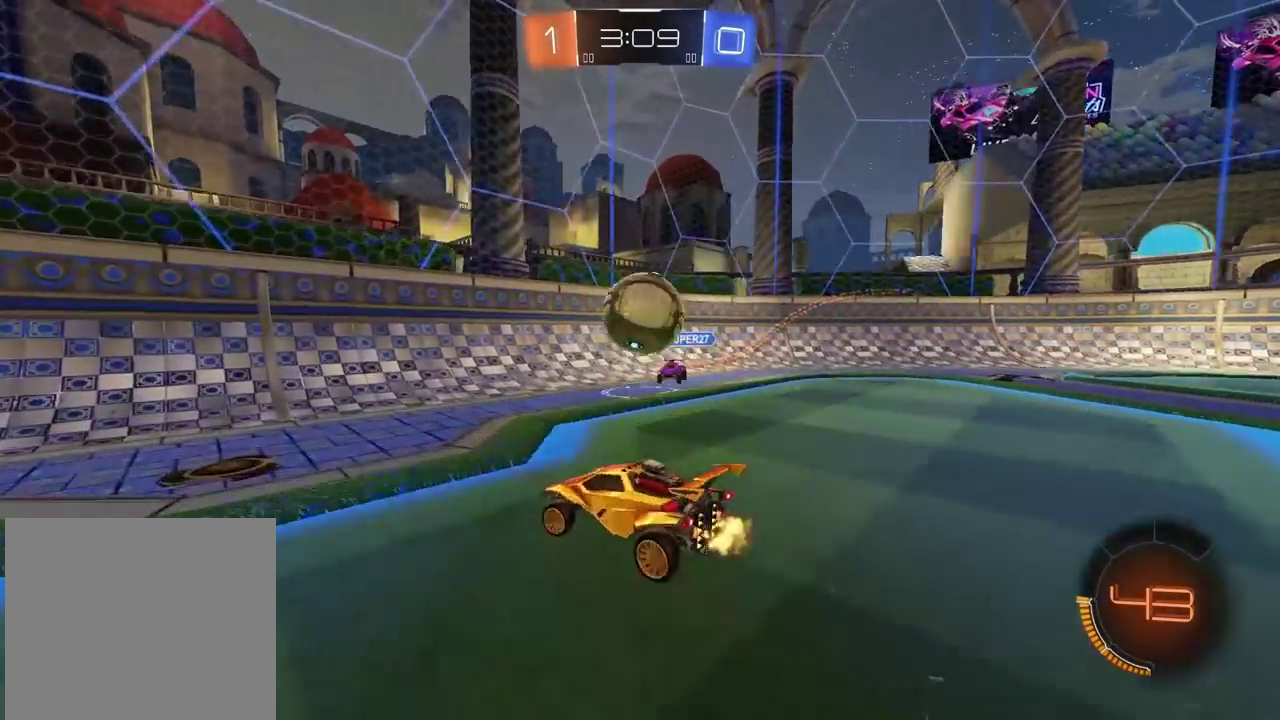
{"buttons": ["CIRCLE", "R2"], "left_stick": "left", "right_stick": "center", "events": [[183, "CIRCLE", "down"]]}
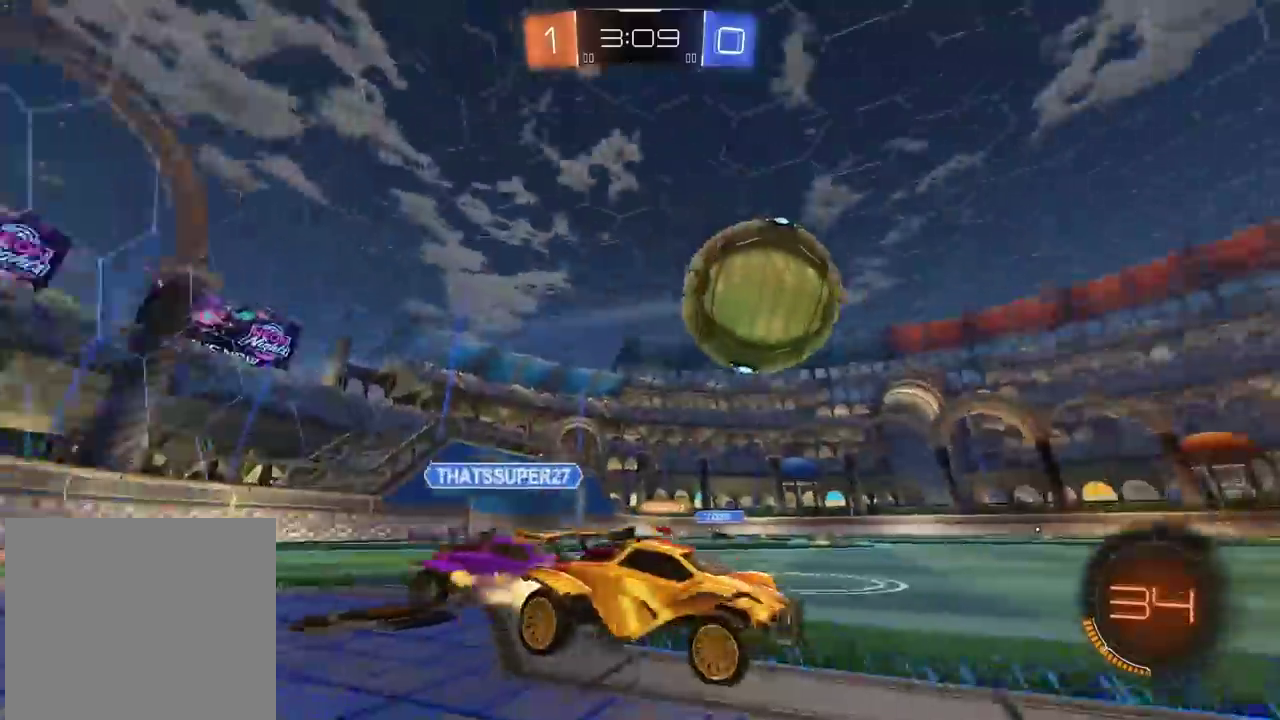
{"buttons": ["CIRCLE", "R2"], "left_stick": "center", "right_stick": "center", "events": [[50, "left_stick", "down-left"], [133, "left_stick", "center"], [250, "left_stick", "down-left"], [317, "left_stick", "center"]]}
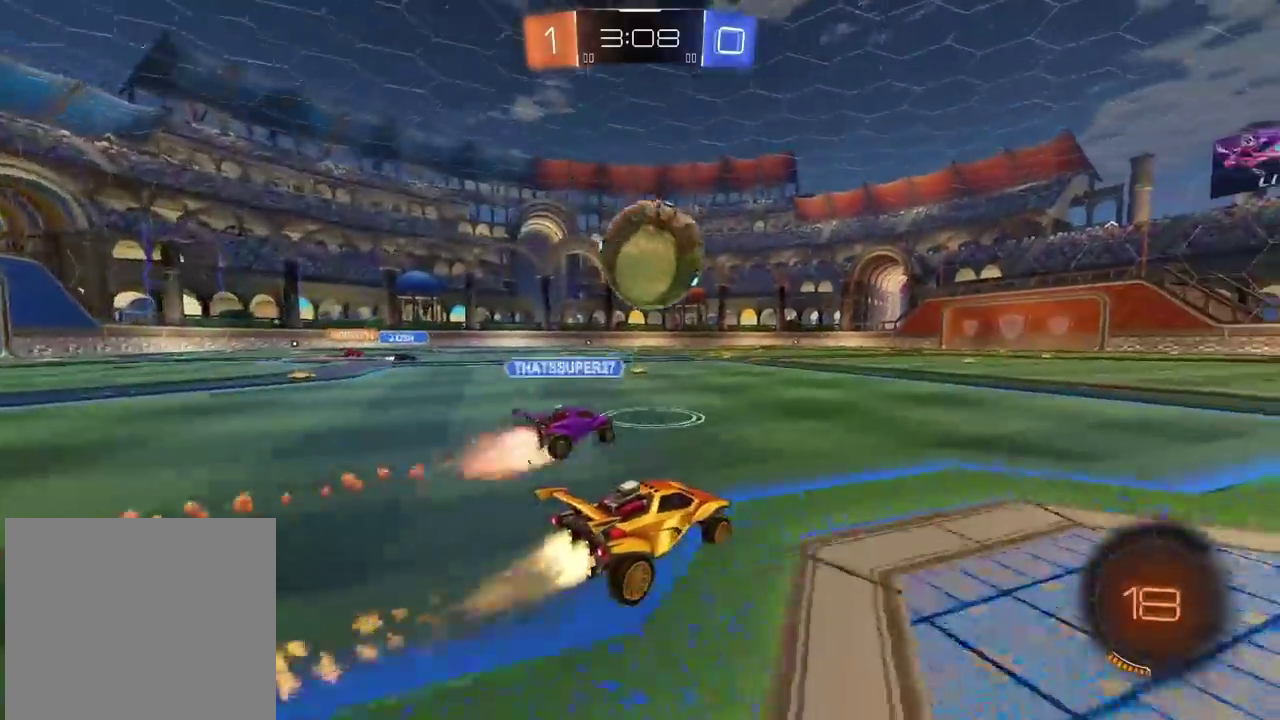
{"buttons": ["CIRCLE", "R2"], "left_stick": "center", "right_stick": "center", "events": []}
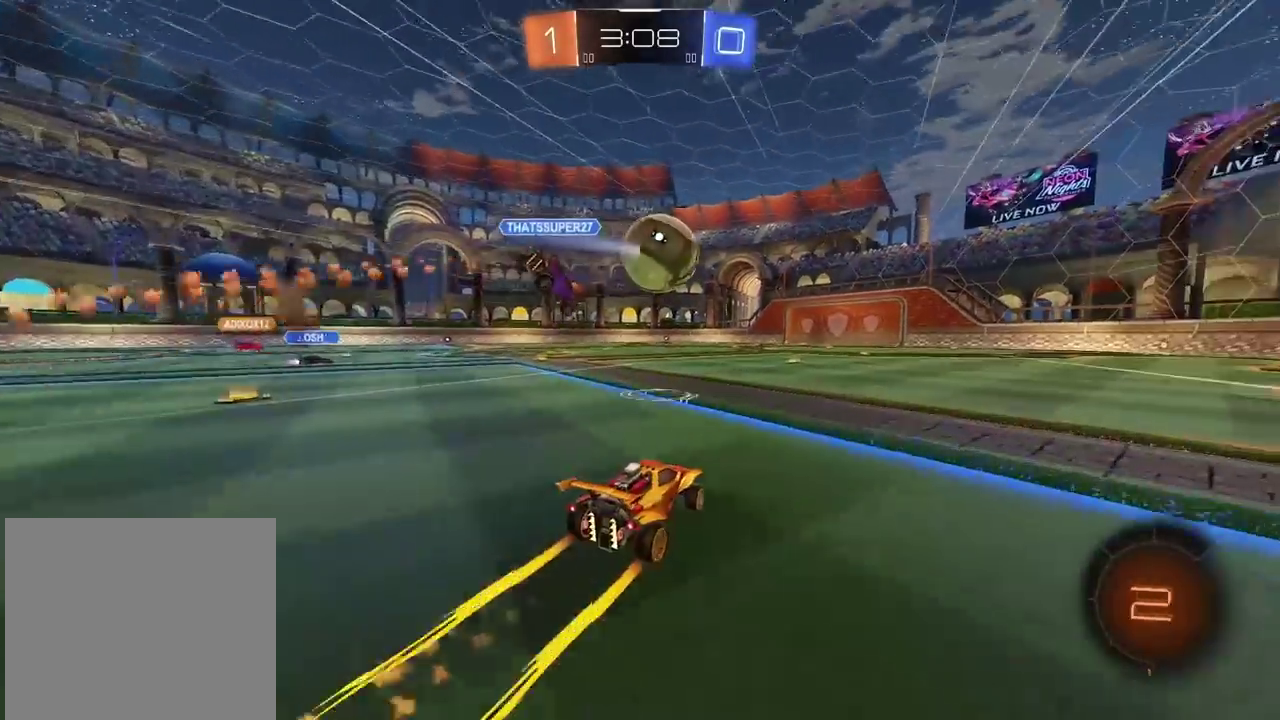
{"buttons": ["R2"], "left_stick": "center", "right_stick": "center", "events": [[83, "CIRCLE", "up"]]}